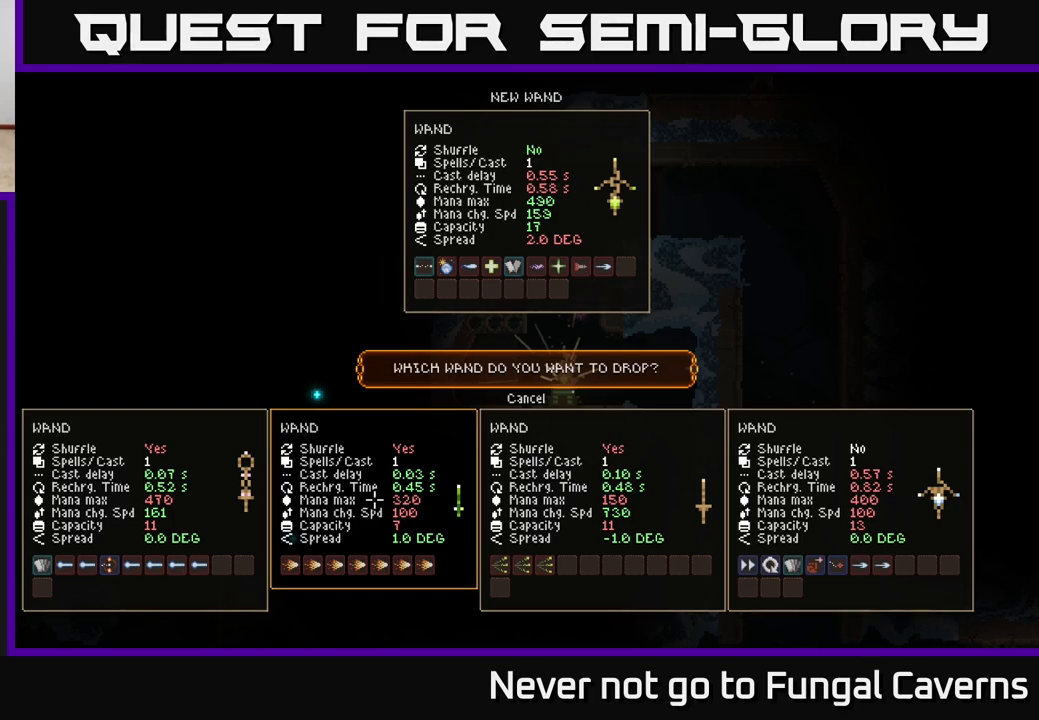
Gameplay with a controller (Xbox layout); each line is a JSON object with the inputs held at the frame after it. "events" lists button and stick changes between this image and that frame as [ms after this image, input, new state], when the widget could be followed in between.
{"buttons": [], "left_stick": "right", "right_stick": "center", "events": [[433, "left_stick", "right"]]}
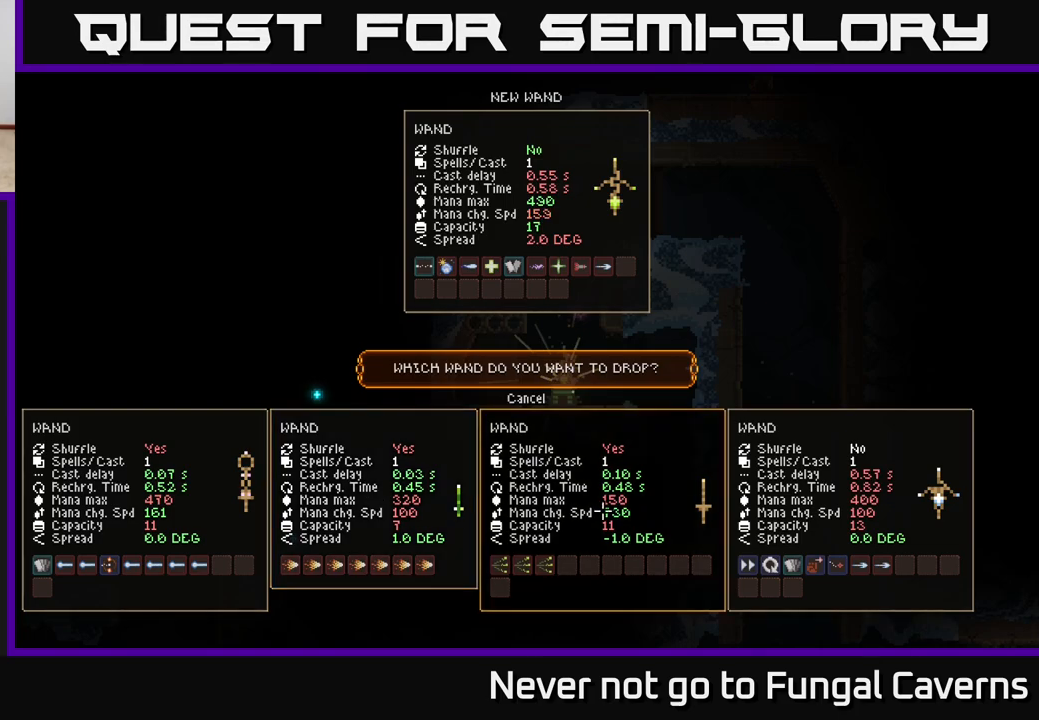
{"buttons": [], "left_stick": "left", "right_stick": "center", "events": [[133, "left_stick", "center"], [450, "left_stick", "left"]]}
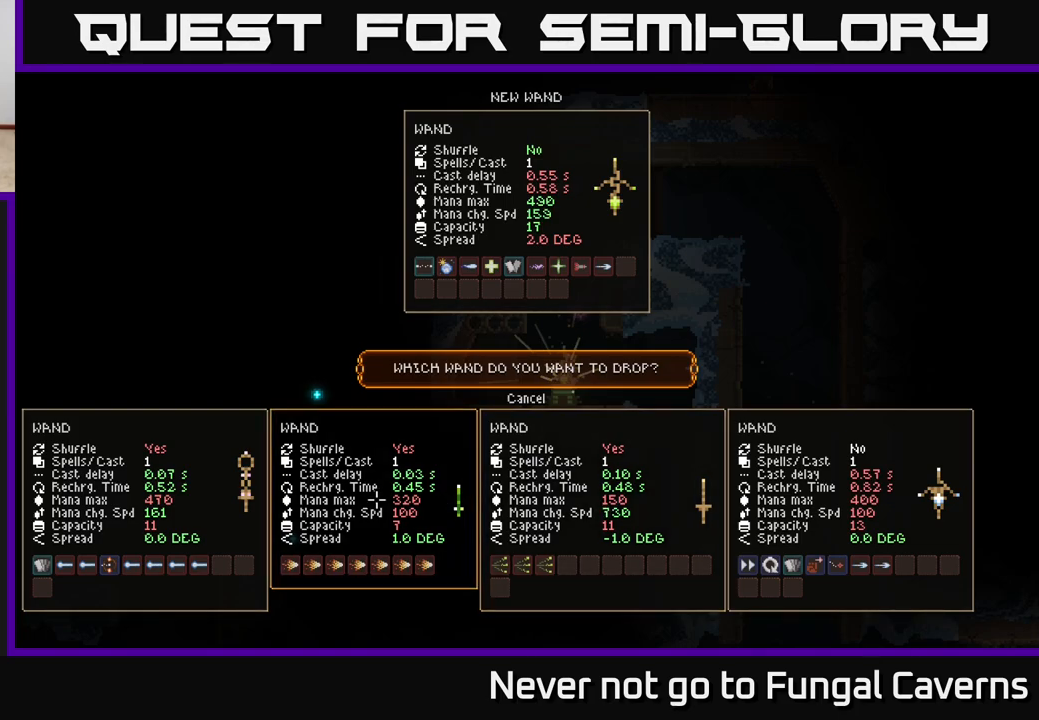
{"buttons": [], "left_stick": "right", "right_stick": "center", "events": [[150, "left_stick", "center"], [433, "left_stick", "right"]]}
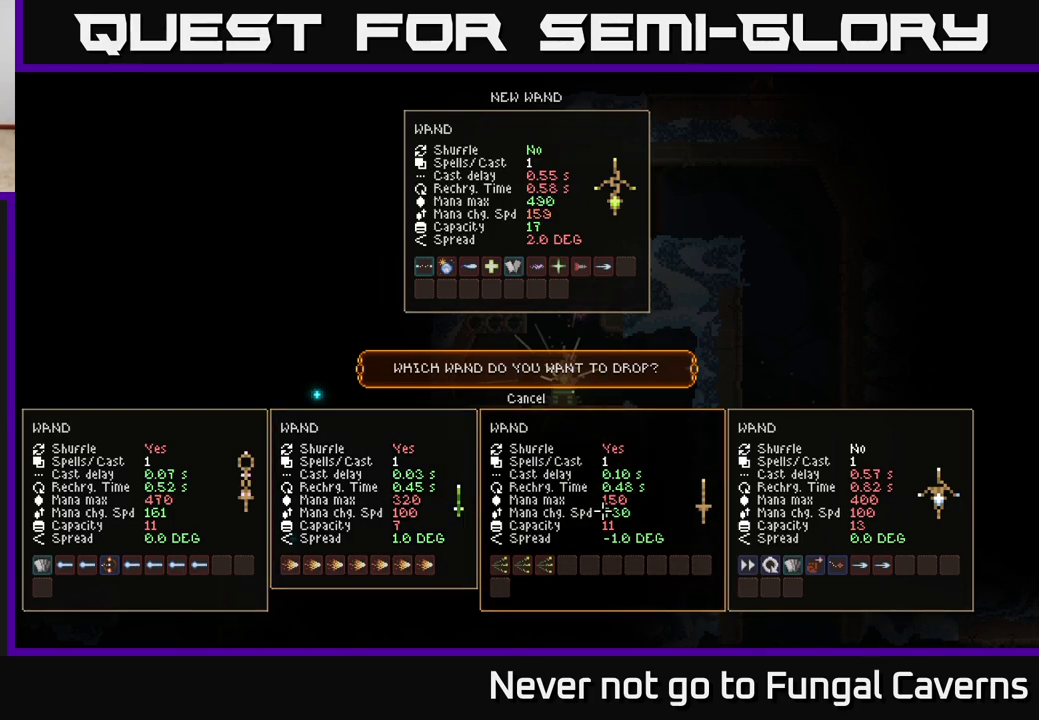
{"buttons": [], "left_stick": "center", "right_stick": "center", "events": [[100, "left_stick", "center"], [283, "left_stick", "left"], [483, "left_stick", "center"]]}
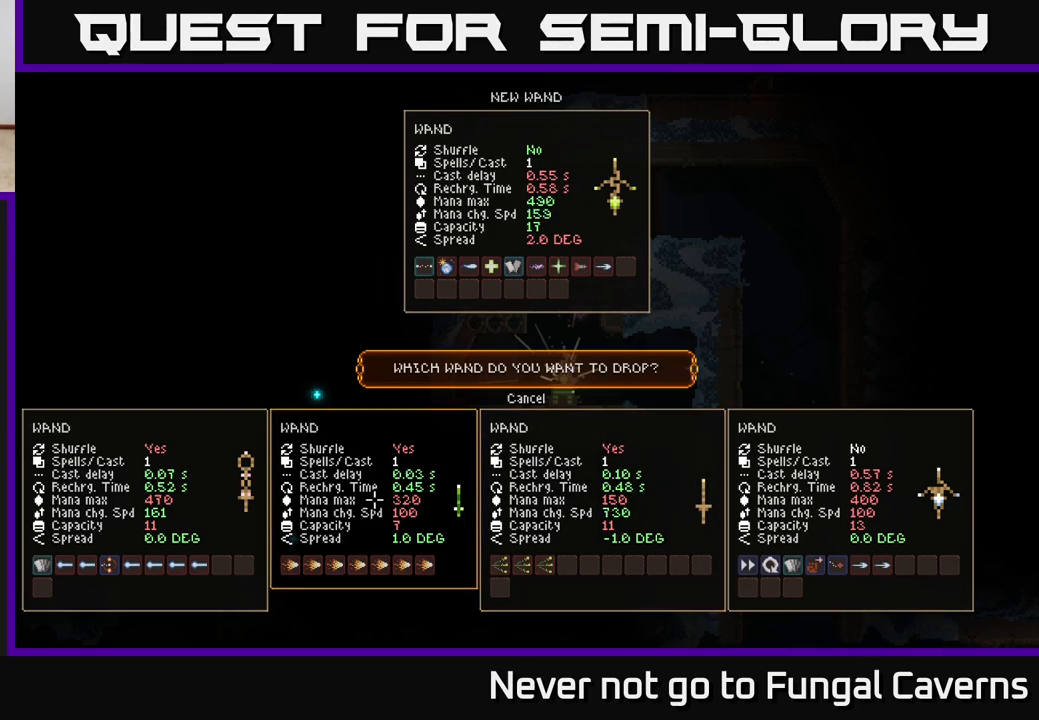
{"buttons": ["A"], "left_stick": "center", "right_stick": "center", "events": [[500, "A", "down"]]}
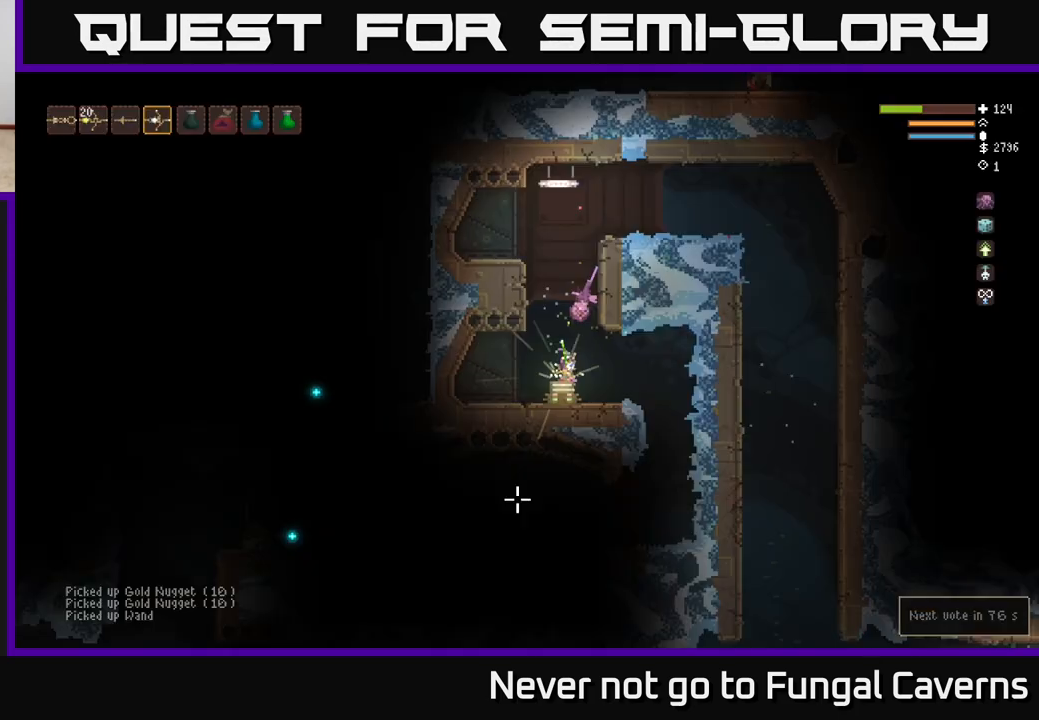
{"buttons": ["L2"], "left_stick": "center", "right_stick": "up-right", "events": [[83, "A", "up"], [300, "right_stick", "up-right"], [333, "L2", "down"]]}
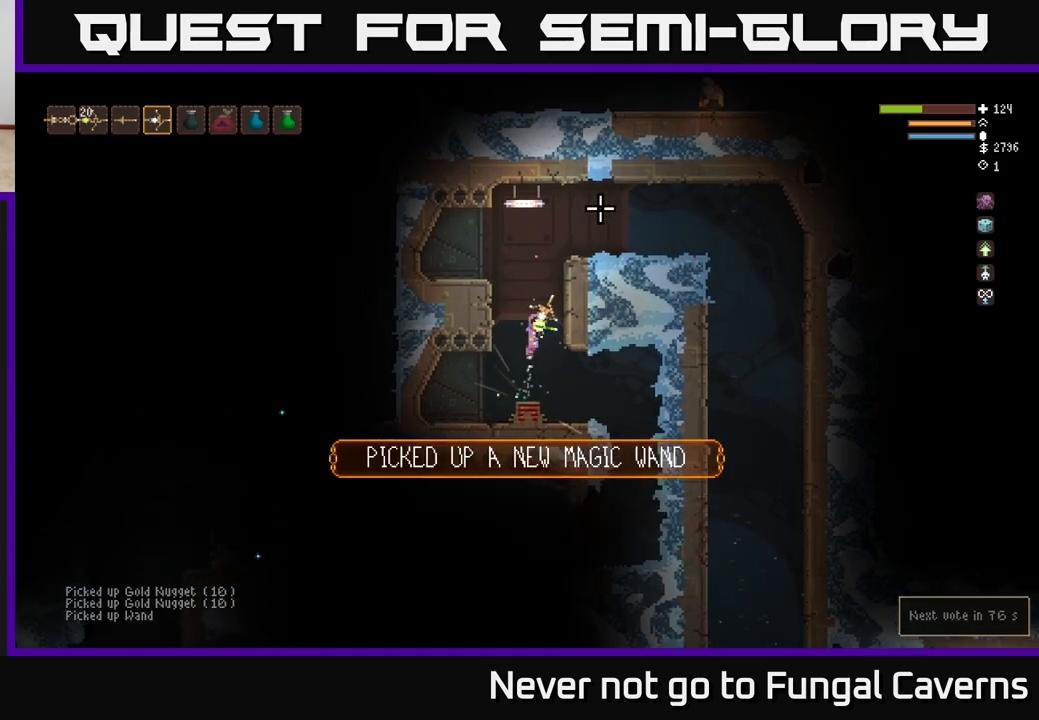
{"buttons": [], "left_stick": "right", "right_stick": "right", "events": [[167, "left_stick", "right"], [217, "L2", "up"], [217, "right_stick", "right"], [383, "L2", "down"], [483, "L2", "up"]]}
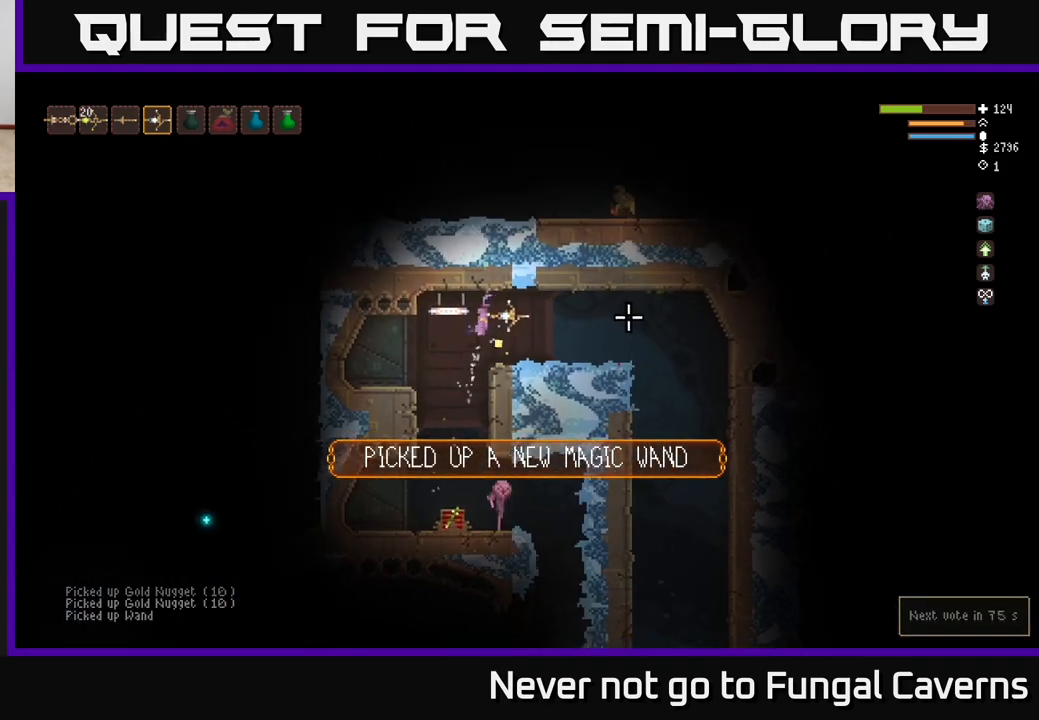
{"buttons": [], "left_stick": "right", "right_stick": "right", "events": []}
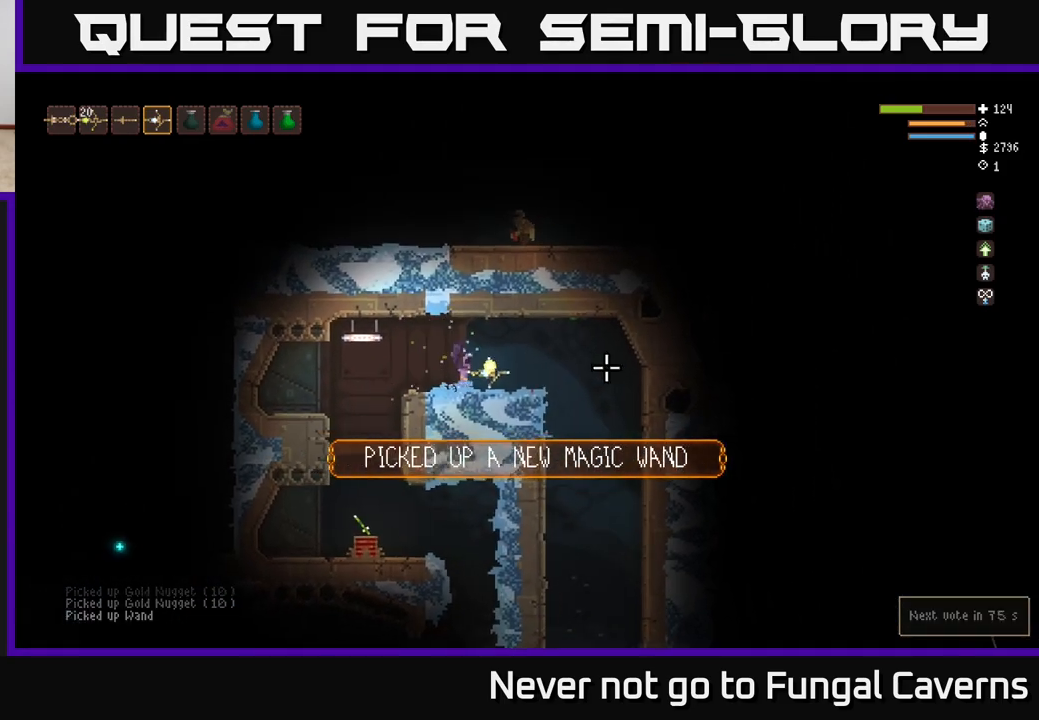
{"buttons": [], "left_stick": "right", "right_stick": "down-right", "events": [[150, "L2", "down"], [233, "L2", "up"], [367, "right_stick", "down-right"]]}
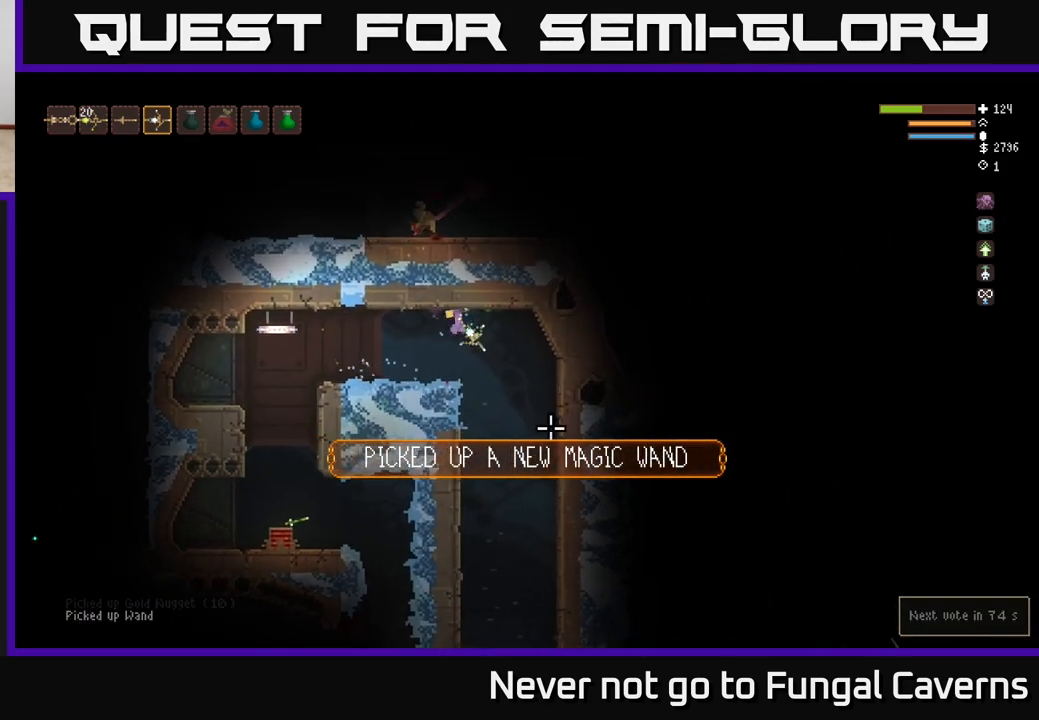
{"buttons": [], "left_stick": "center", "right_stick": "down", "events": [[50, "right_stick", "down"], [367, "left_stick", "center"]]}
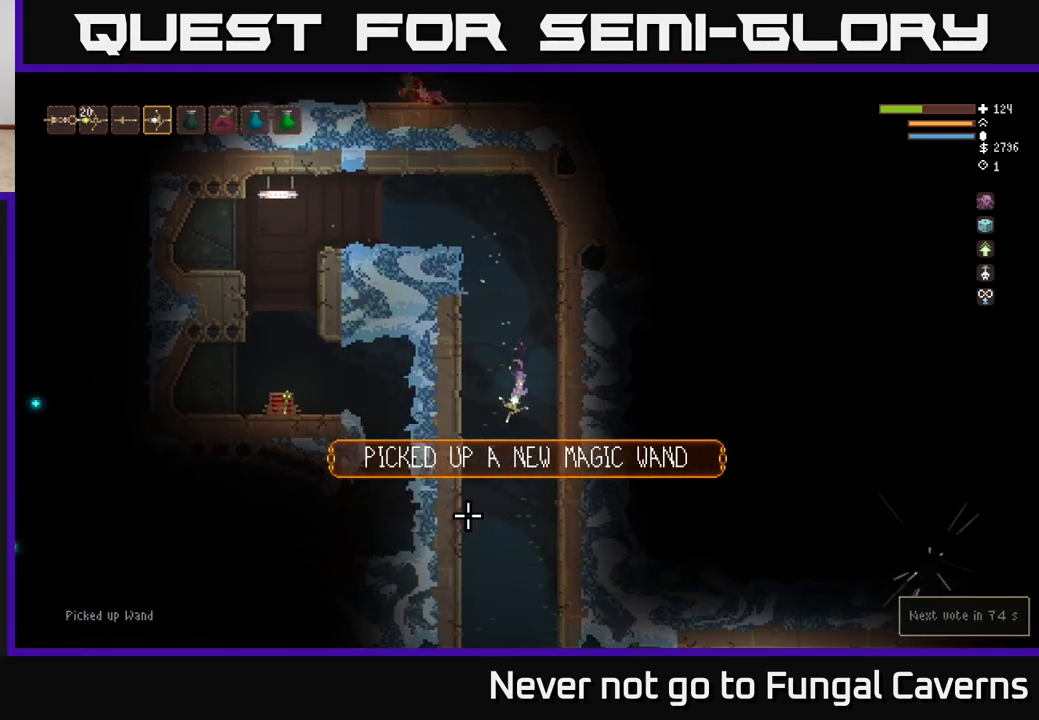
{"buttons": [], "left_stick": "center", "right_stick": "up-right", "events": [[17, "right_stick", "down-left"], [250, "right_stick", "left"], [350, "L2", "down"], [467, "L2", "up"], [483, "right_stick", "up-right"]]}
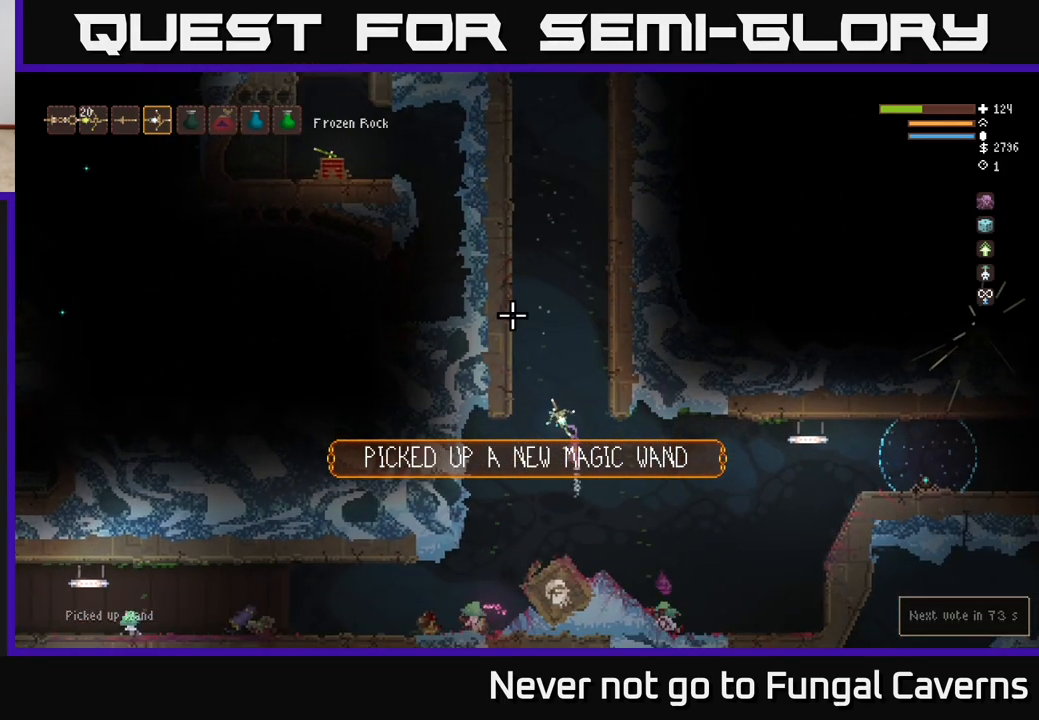
{"buttons": [], "left_stick": "right", "right_stick": "right", "events": [[50, "left_stick", "right"], [50, "right_stick", "right"]]}
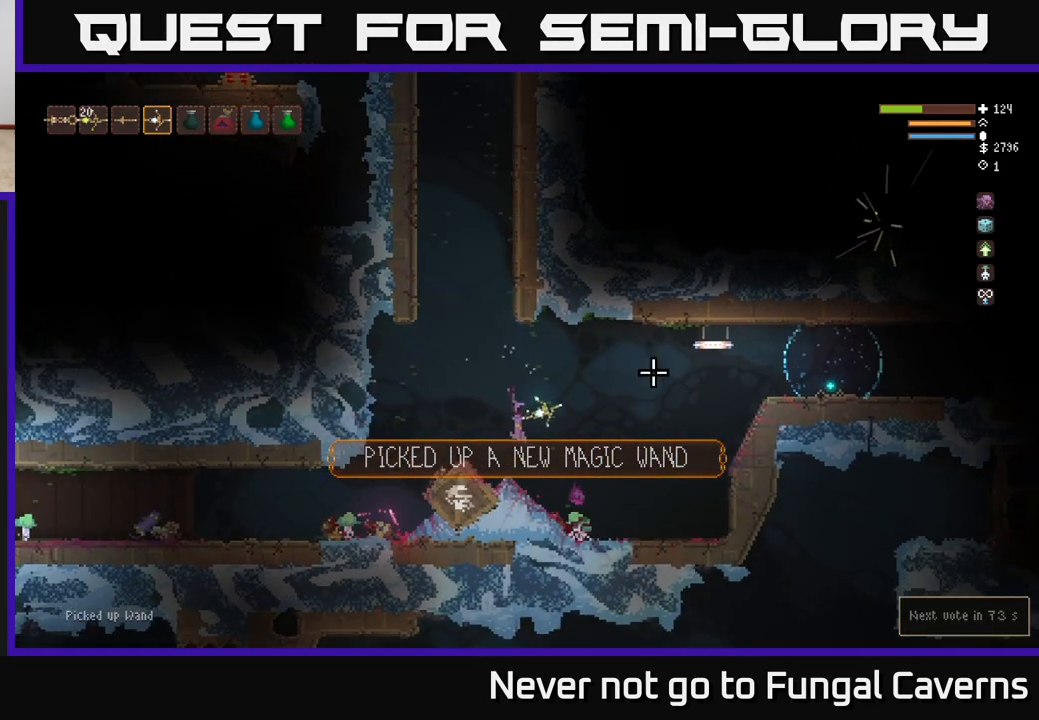
{"buttons": [], "left_stick": "right", "right_stick": "right", "events": [[233, "L2", "down"], [483, "L2", "up"]]}
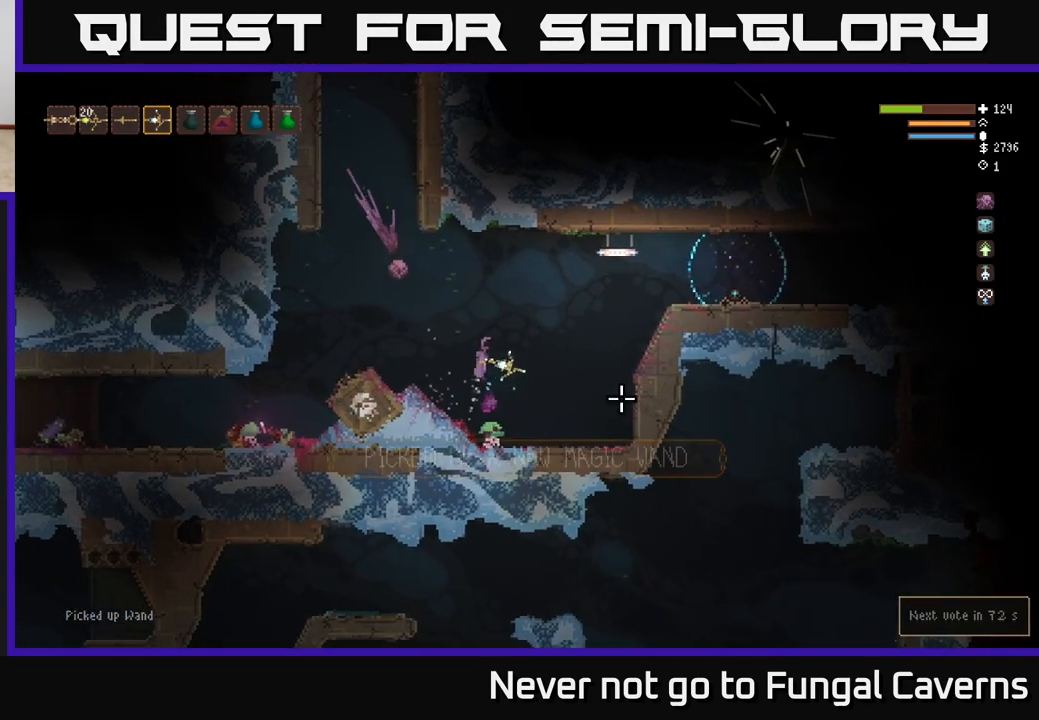
{"buttons": ["L2"], "left_stick": "right", "right_stick": "right", "events": [[367, "L2", "down"]]}
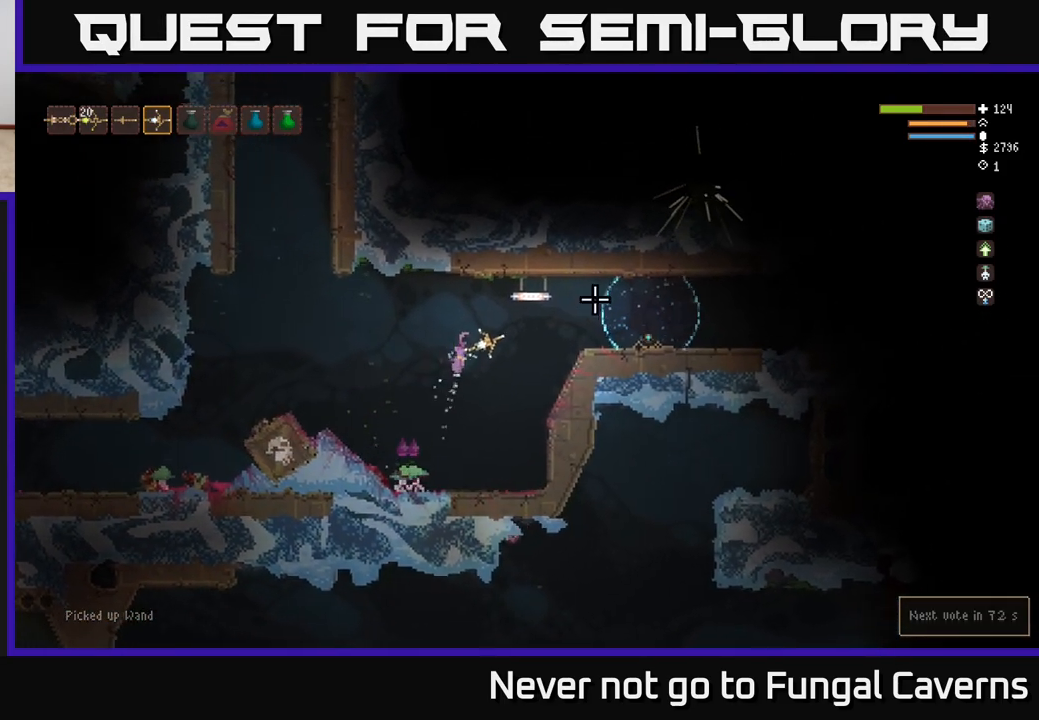
{"buttons": ["L2"], "left_stick": "right", "right_stick": "right", "events": [[17, "L2", "up"], [467, "L2", "down"]]}
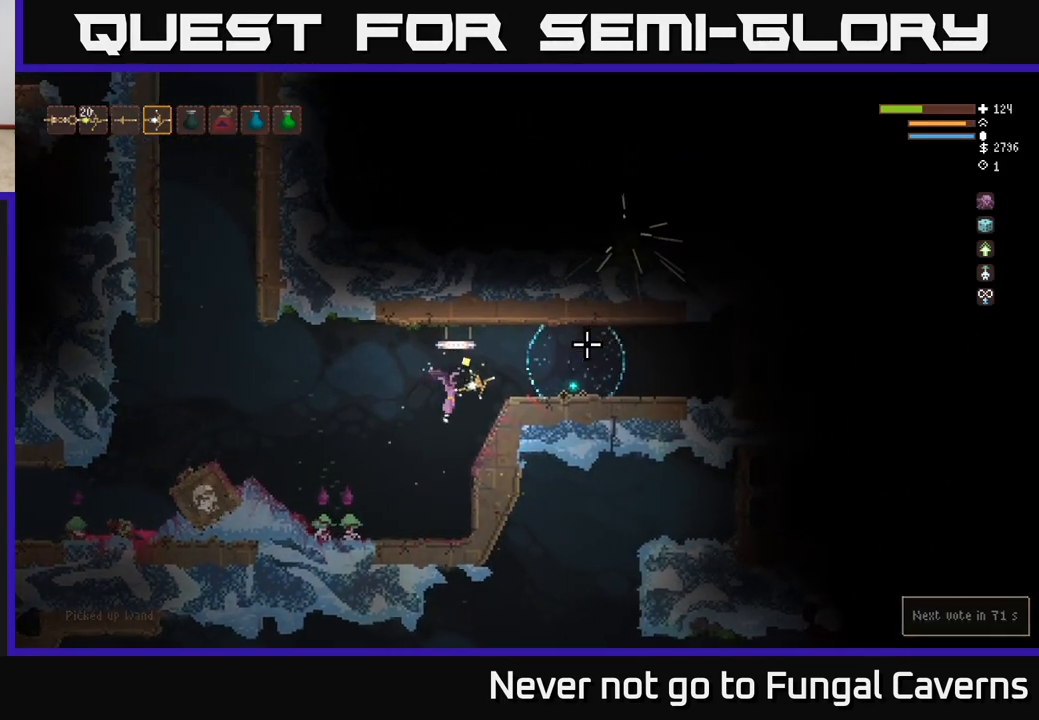
{"buttons": [], "left_stick": "right", "right_stick": "right", "events": [[50, "L2", "up"]]}
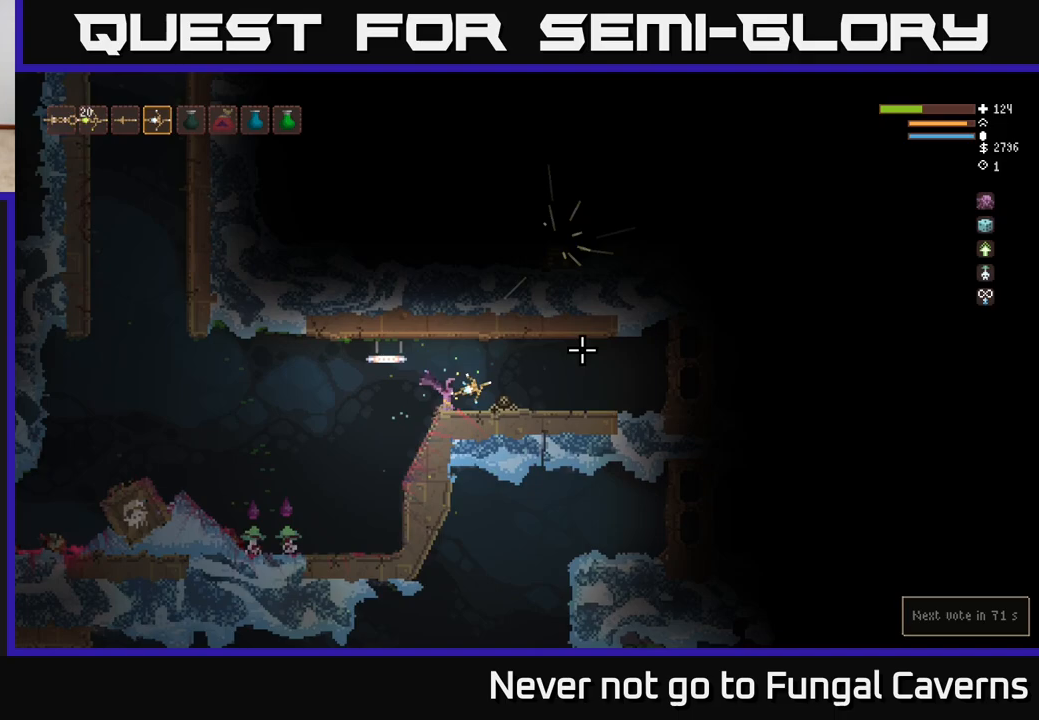
{"buttons": [], "left_stick": "right", "right_stick": "right", "events": []}
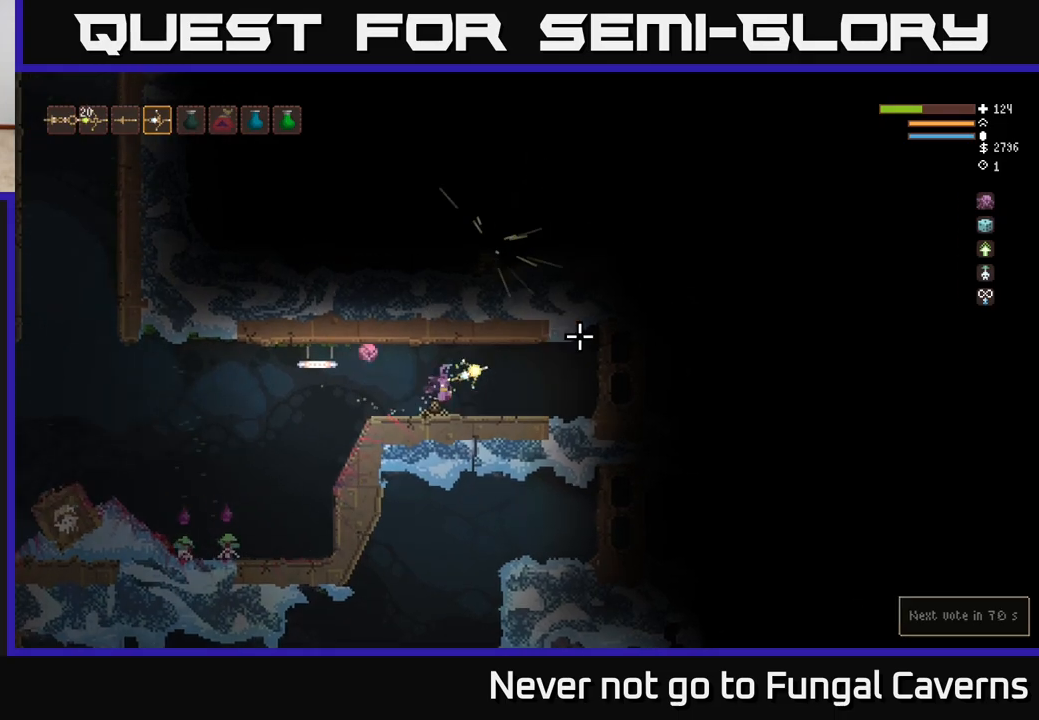
{"buttons": ["L2"], "left_stick": "left", "right_stick": "left", "events": [[217, "right_stick", "up-right"], [250, "left_stick", "left"], [333, "right_stick", "left"], [417, "L2", "down"]]}
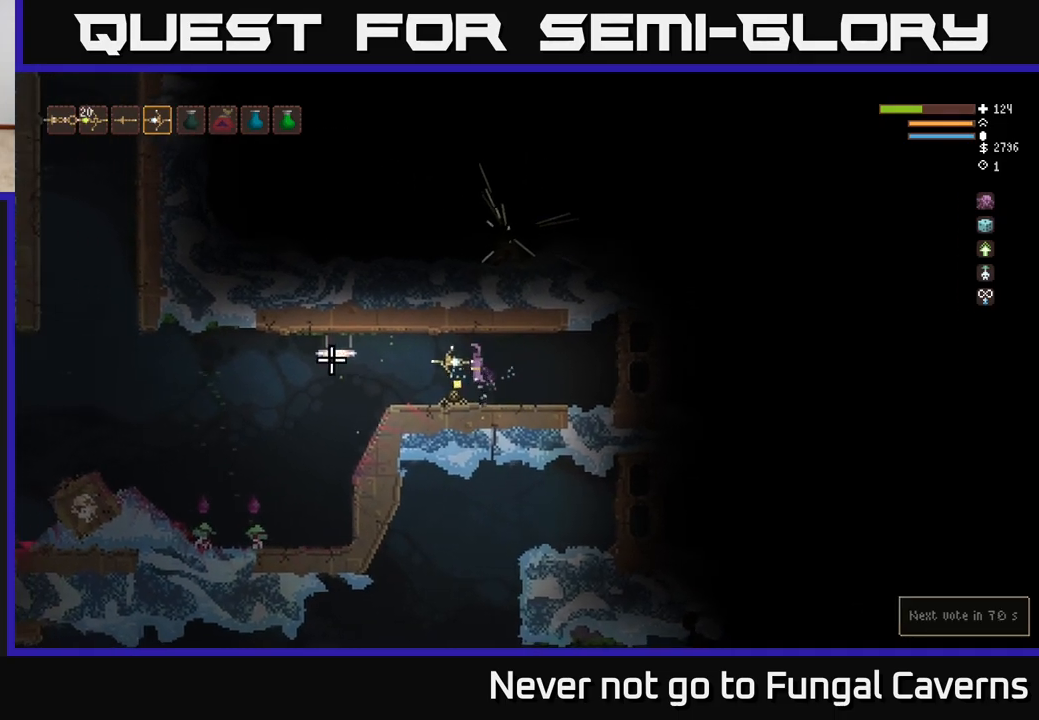
{"buttons": [], "left_stick": "left", "right_stick": "left", "events": [[50, "L2", "up"]]}
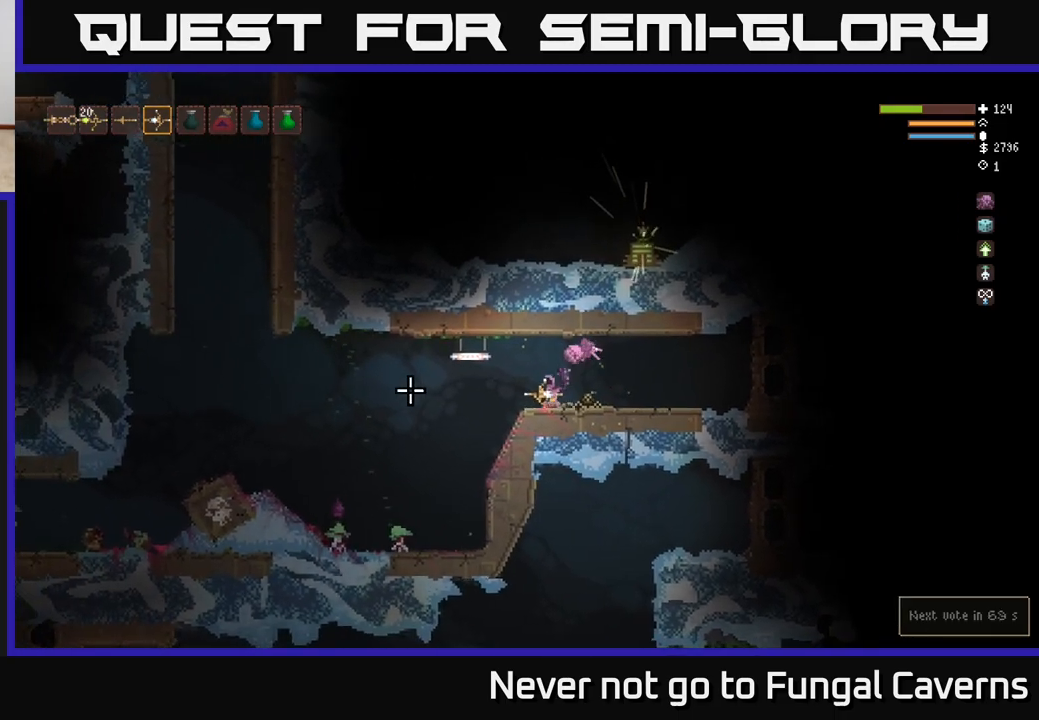
{"buttons": [], "left_stick": "left", "right_stick": "left", "events": []}
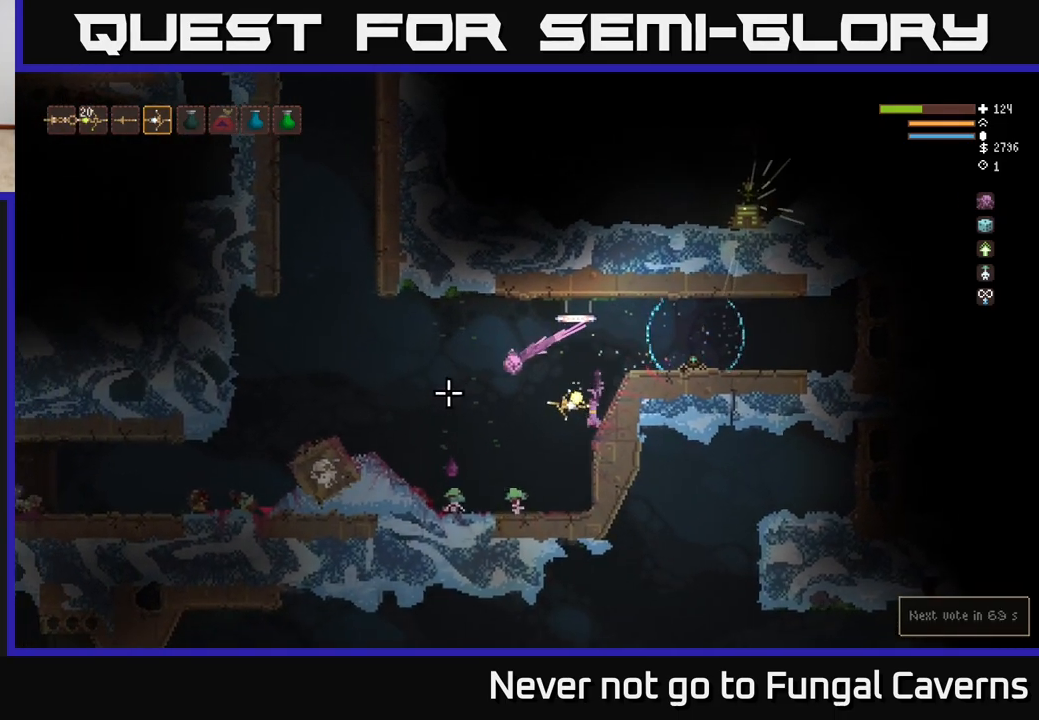
{"buttons": ["L2"], "left_stick": "left", "right_stick": "left", "events": [[450, "L2", "down"]]}
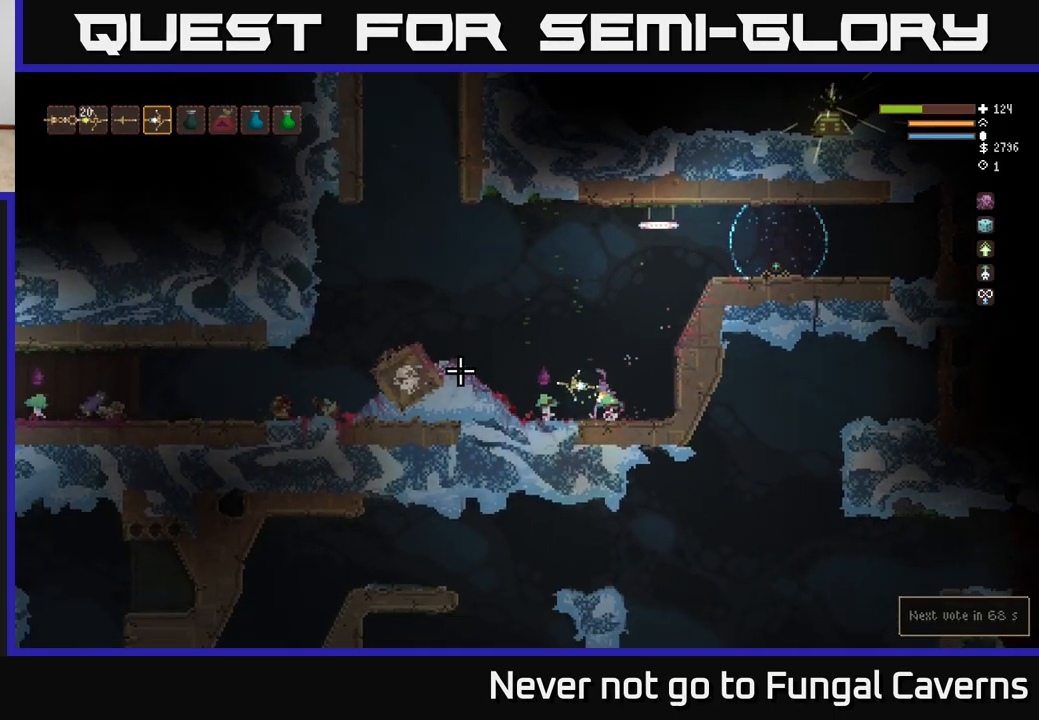
{"buttons": ["L2"], "left_stick": "left", "right_stick": "left", "events": [[83, "L2", "up"], [467, "L2", "down"]]}
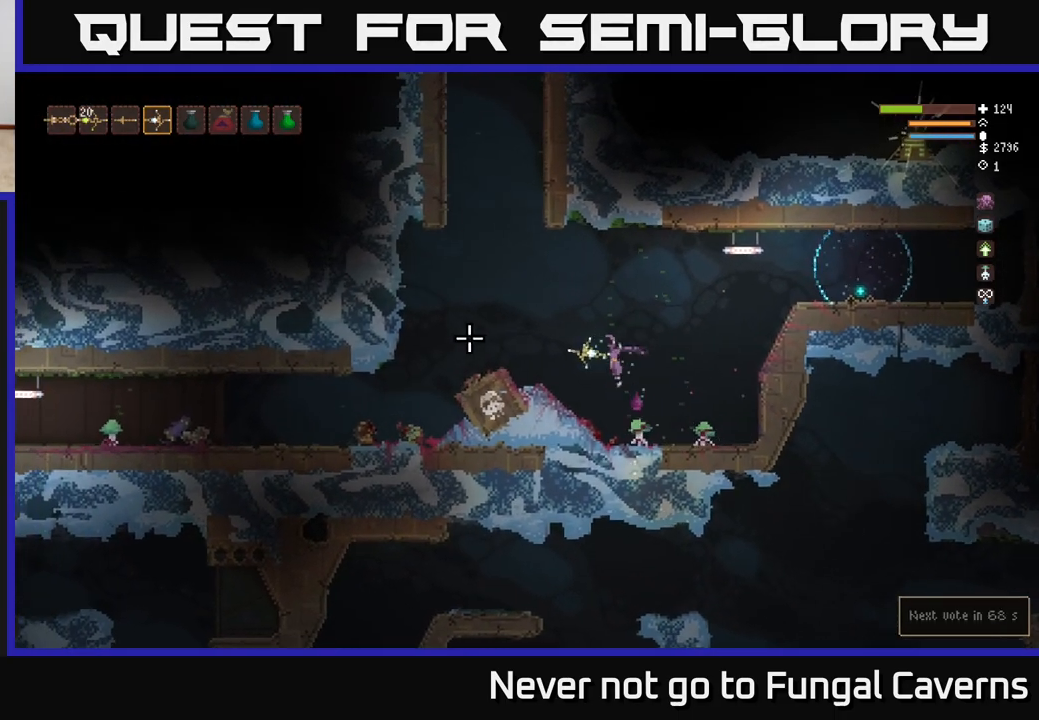
{"buttons": [], "left_stick": "left", "right_stick": "up", "events": [[300, "L2", "up"], [500, "right_stick", "up"]]}
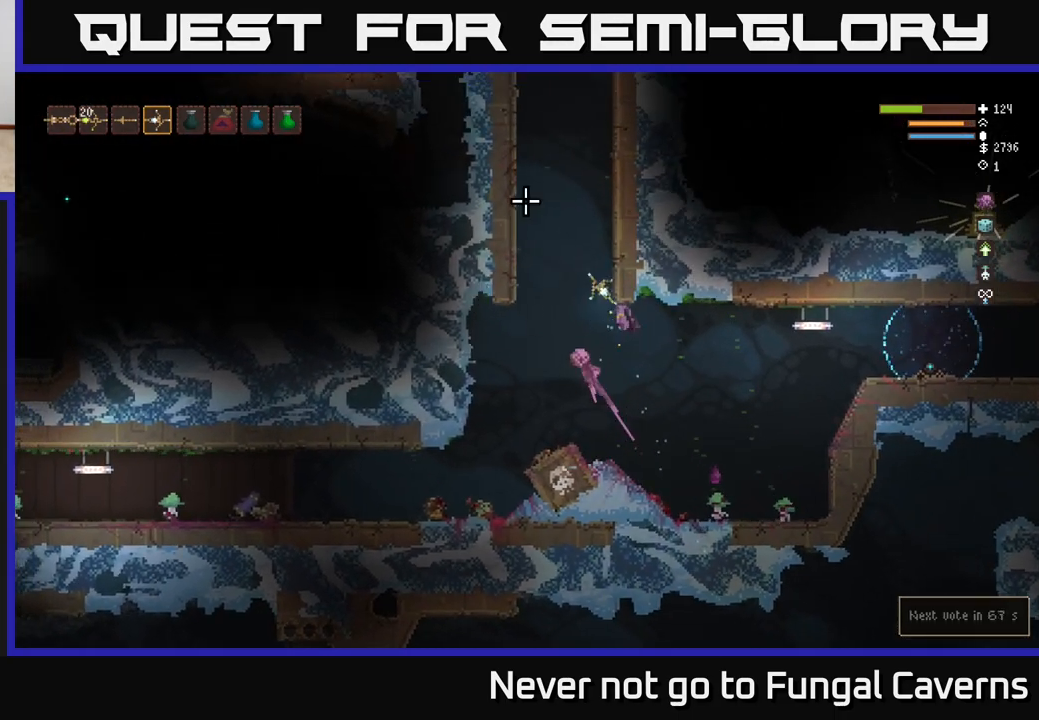
{"buttons": ["R3"], "left_stick": "up-left", "right_stick": "up-right", "events": [[17, "right_stick", "up-right"], [400, "R3", "down"], [400, "left_stick", "up-left"]]}
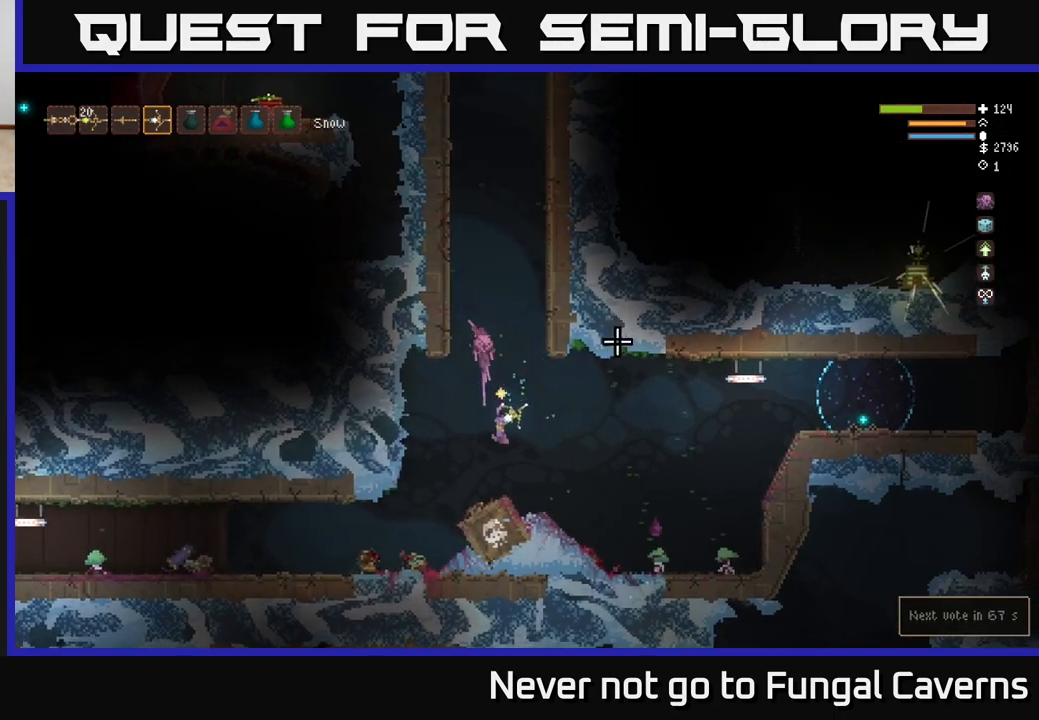
{"buttons": [], "left_stick": "left", "right_stick": "up-right", "events": [[33, "R3", "up"], [133, "left_stick", "left"]]}
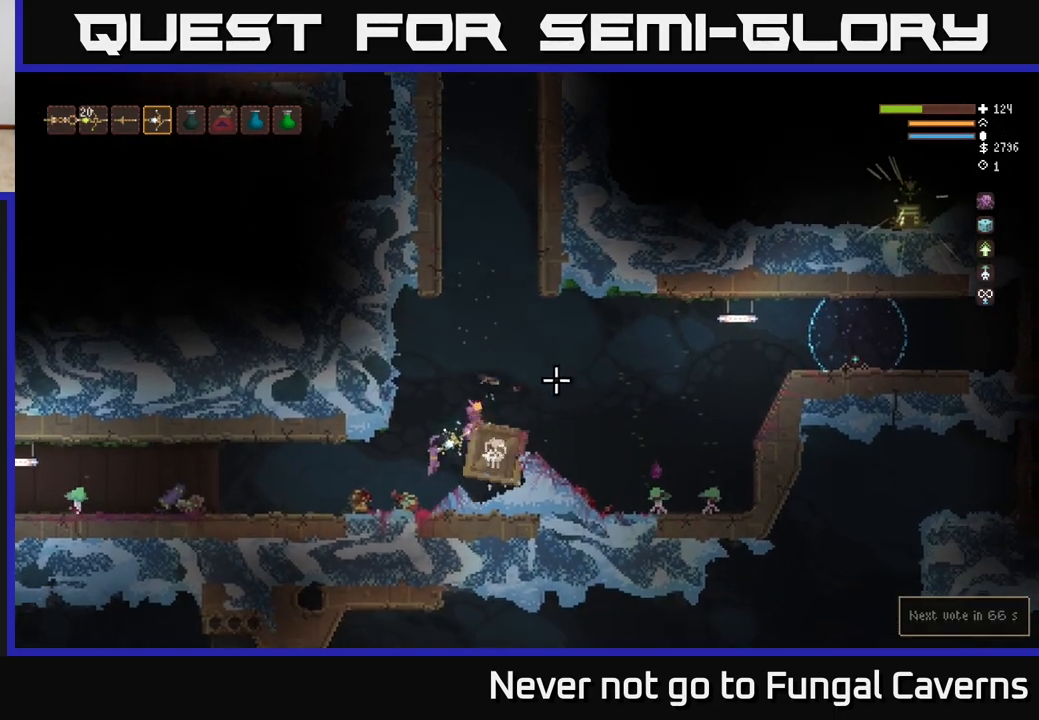
{"buttons": [], "left_stick": "left", "right_stick": "left", "events": [[267, "right_stick", "up-left"], [333, "right_stick", "left"]]}
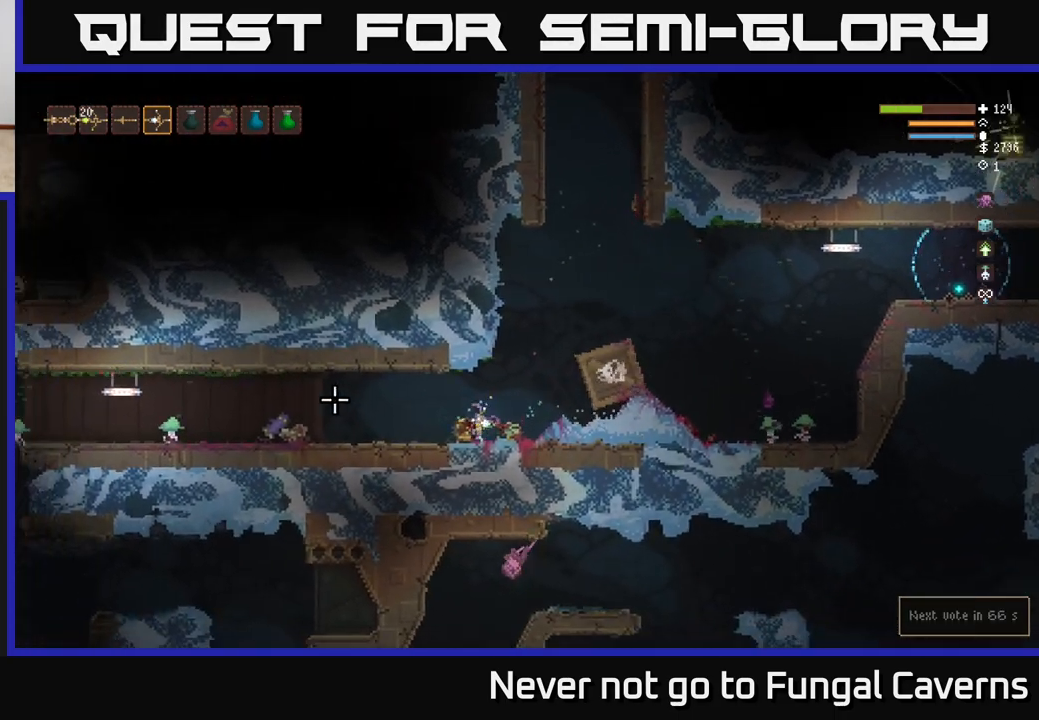
{"buttons": [], "left_stick": "left", "right_stick": "left", "events": [[267, "L2", "down"], [383, "L2", "up"]]}
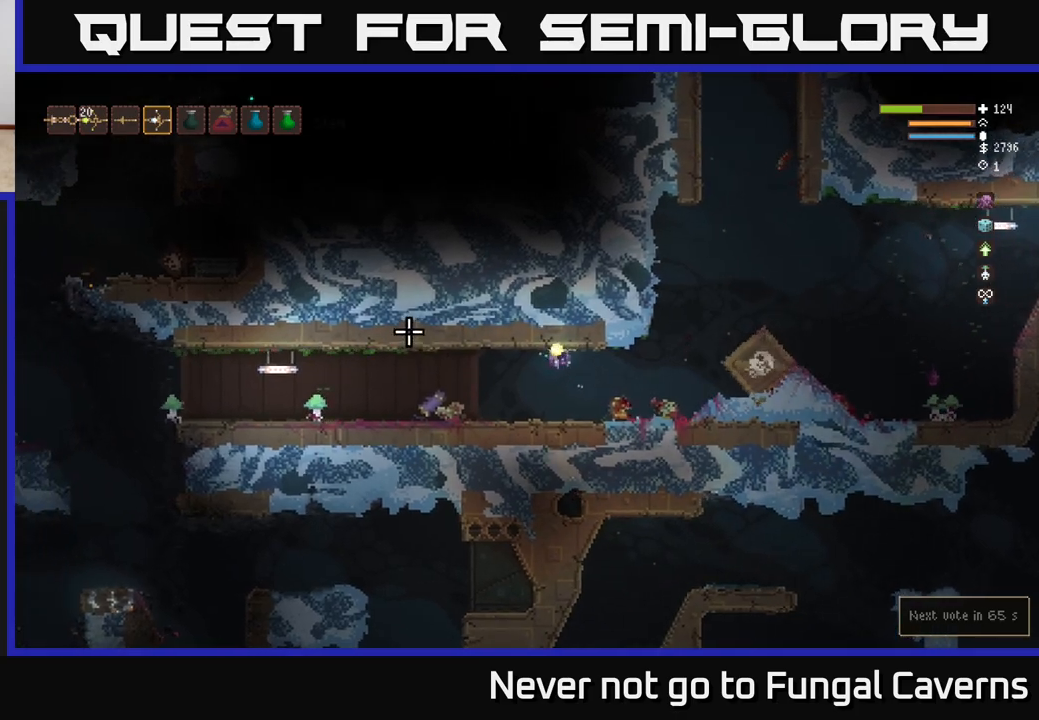
{"buttons": [], "left_stick": "left", "right_stick": "left", "events": []}
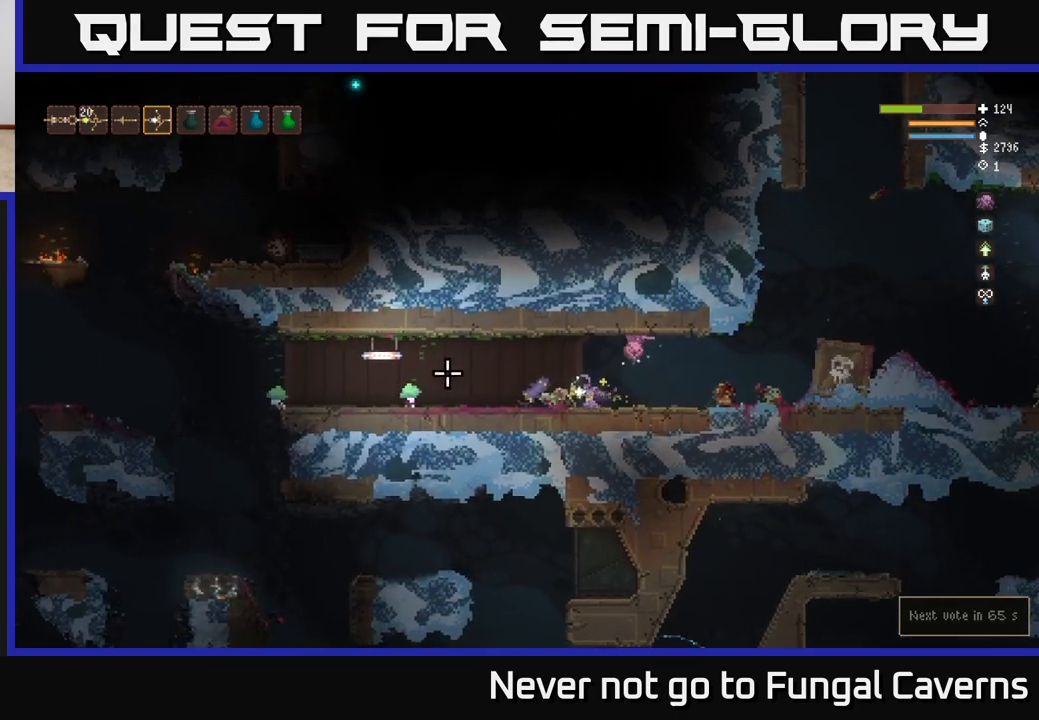
{"buttons": [], "left_stick": "center", "right_stick": "up-left", "events": [[33, "L2", "down"], [183, "L2", "up"], [417, "right_stick", "up-left"], [433, "left_stick", "center"]]}
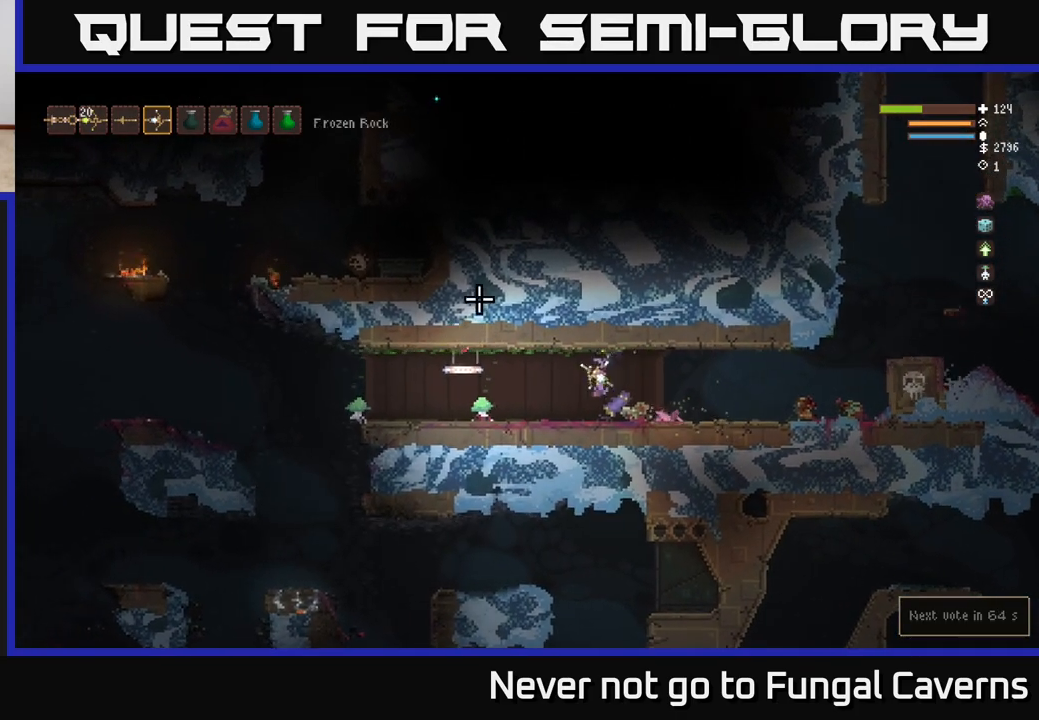
{"buttons": [], "left_stick": "center", "right_stick": "right", "events": [[50, "right_stick", "up-right"], [83, "R3", "down"], [117, "left_stick", "right"], [150, "right_stick", "right"], [200, "R3", "up"], [217, "left_stick", "up-right"], [400, "left_stick", "center"]]}